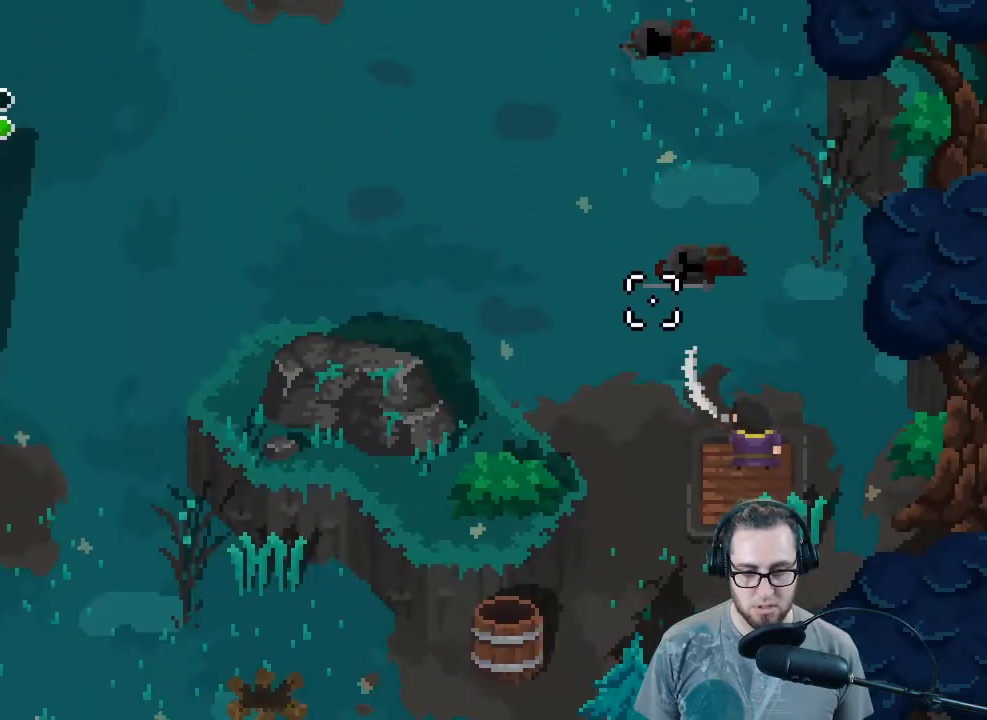
Gameplay with a controller (Xbox layout); each line is a JSON object with the inputs held at the frame after it. "events" lists button and stick changes between this image and that frame as [ms after this image, input, new state], when the widget could be followed in between. Not read: SHARE Z.
{"buttons": [], "left_stick": "center", "right_stick": "center", "events": []}
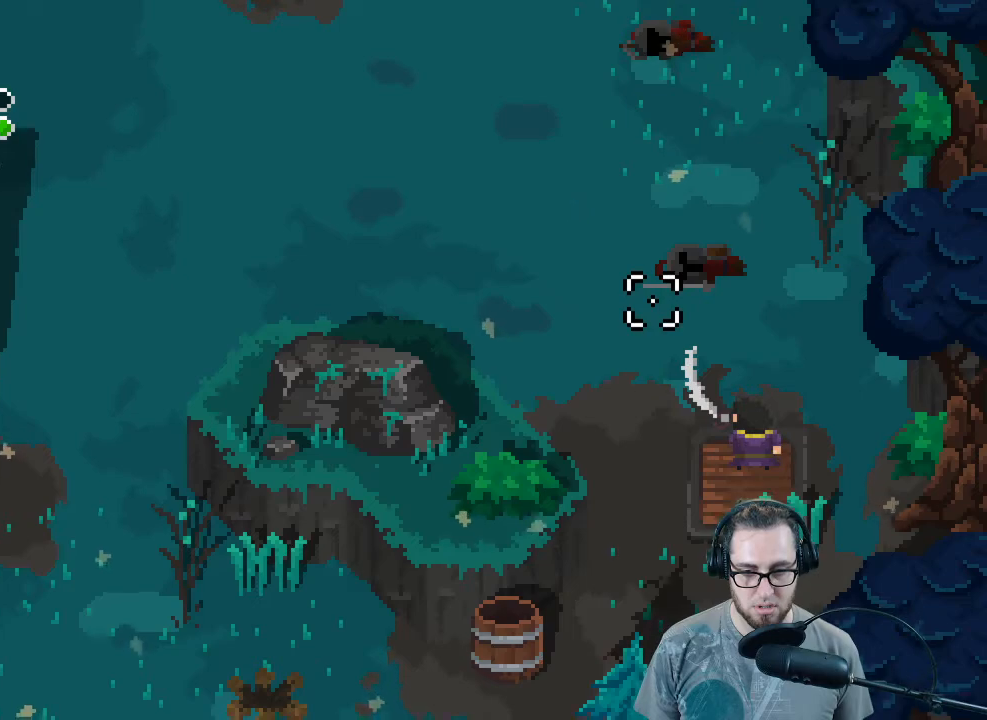
{"buttons": ["L2"], "left_stick": "up", "right_stick": "center", "events": [[500, "L2", "down"], [500, "left_stick", "up"]]}
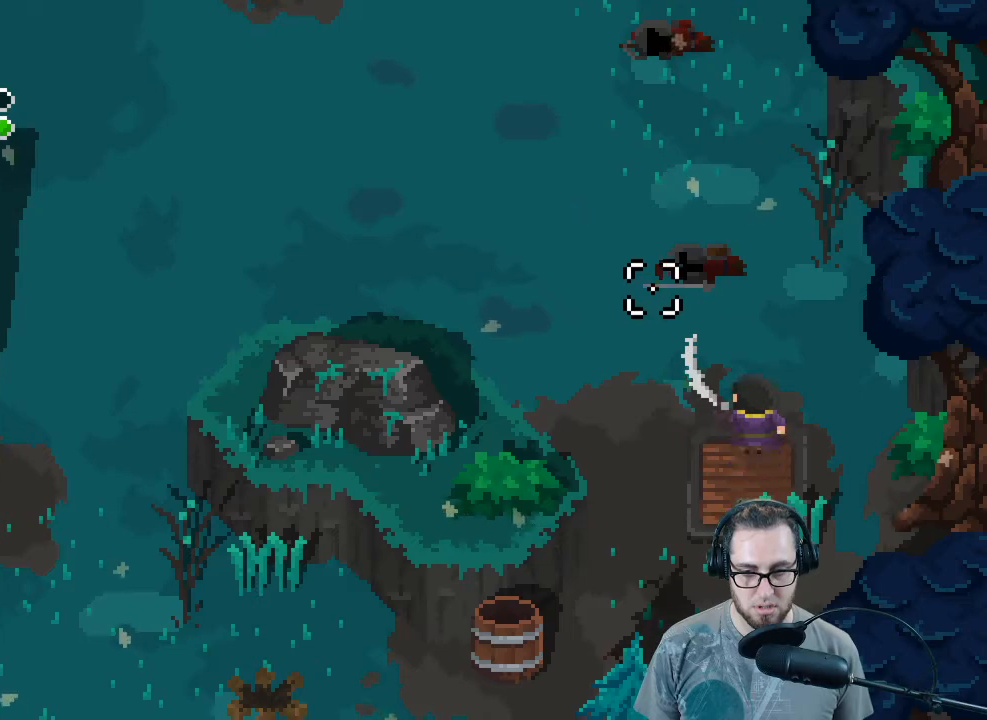
{"buttons": ["L2"], "left_stick": "up", "right_stick": "center", "events": []}
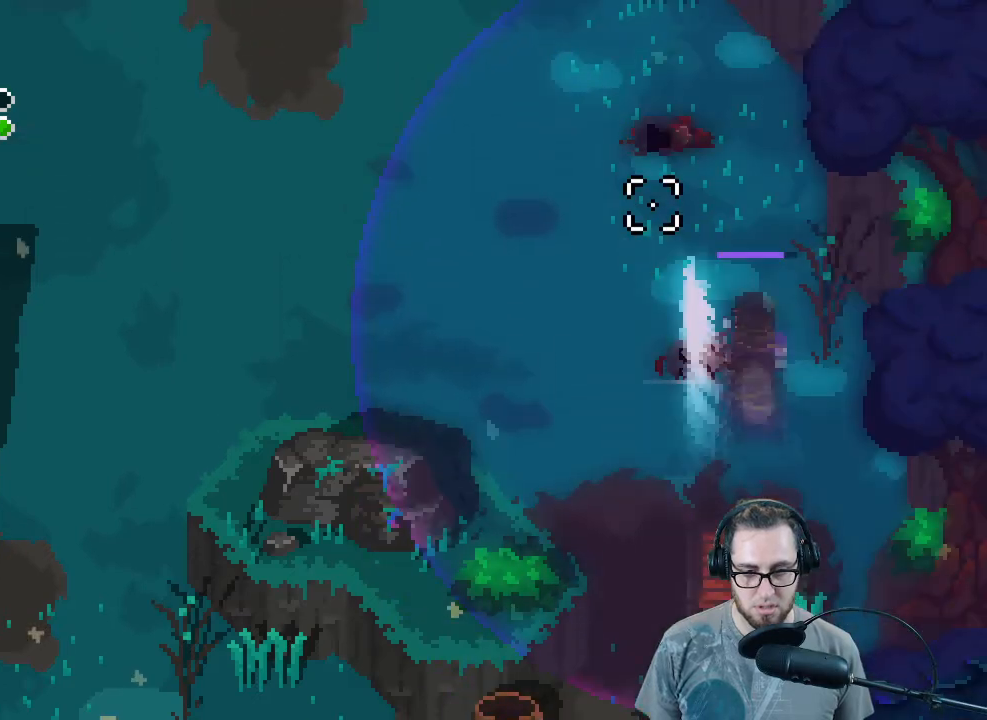
{"buttons": ["L2"], "left_stick": "up-left", "right_stick": "up", "events": [[133, "left_stick", "up-left"], [133, "right_stick", "up"]]}
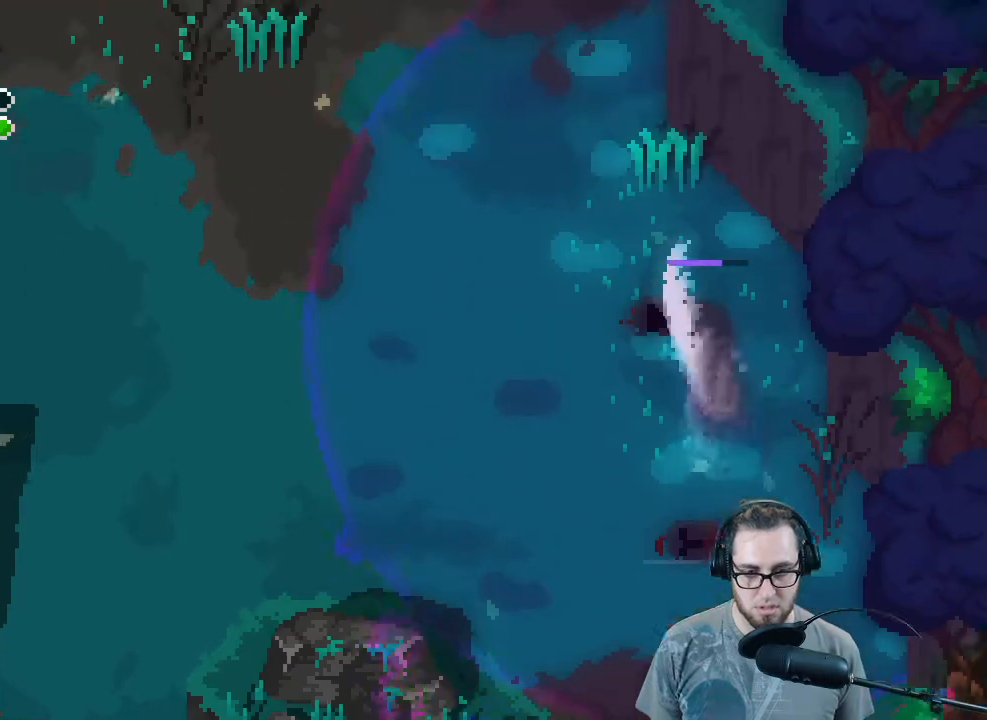
{"buttons": ["L2"], "left_stick": "up-left", "right_stick": "up", "events": []}
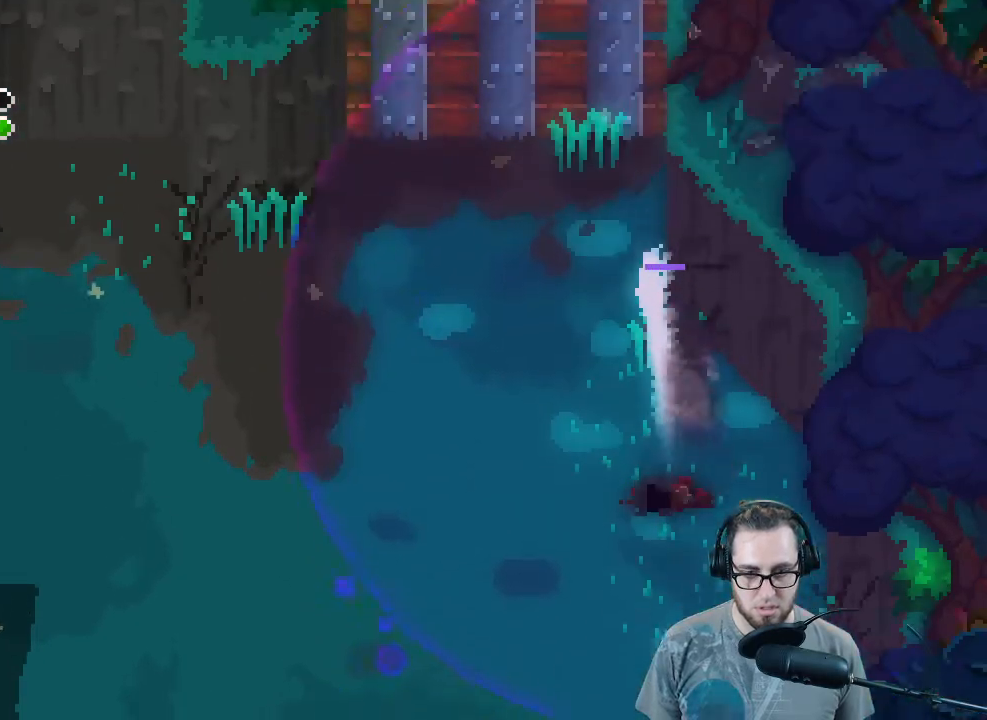
{"buttons": ["L2"], "left_stick": "up-left", "right_stick": "up", "events": []}
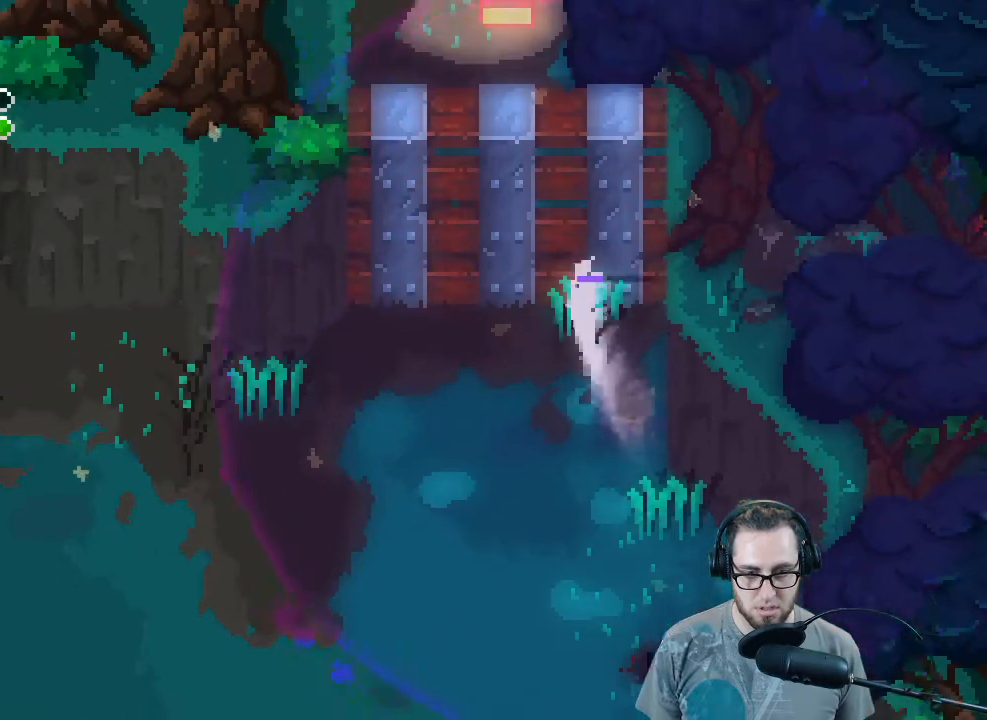
{"buttons": [], "left_stick": "down-left", "right_stick": "up", "events": [[133, "left_stick", "left"], [200, "L2", "up"], [500, "left_stick", "down-left"]]}
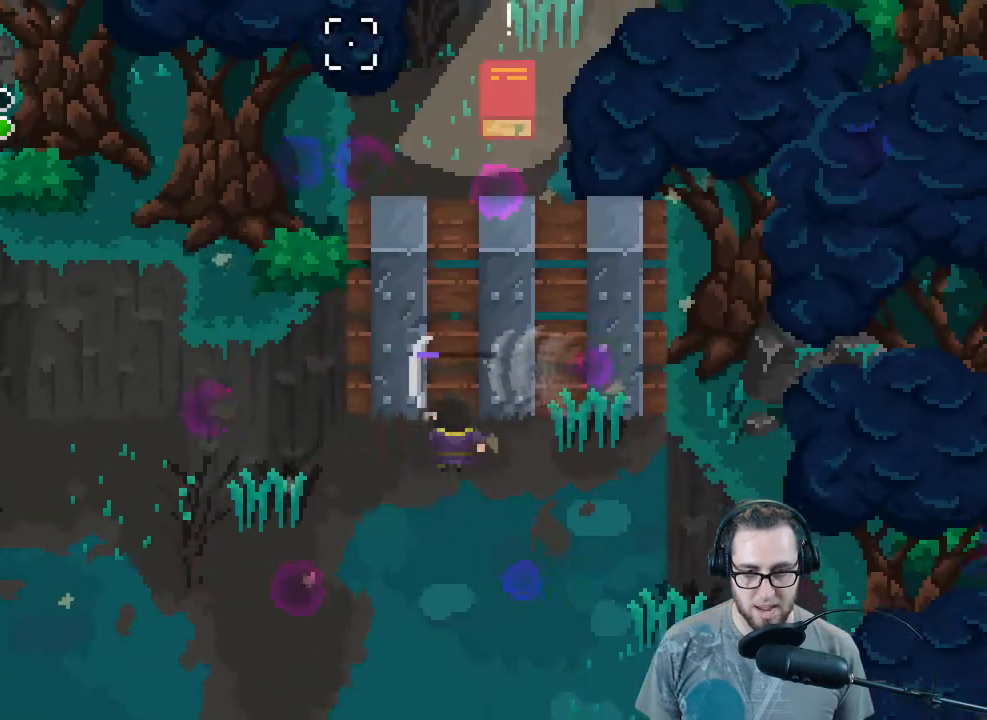
{"buttons": [], "left_stick": "down-left", "right_stick": "up", "events": []}
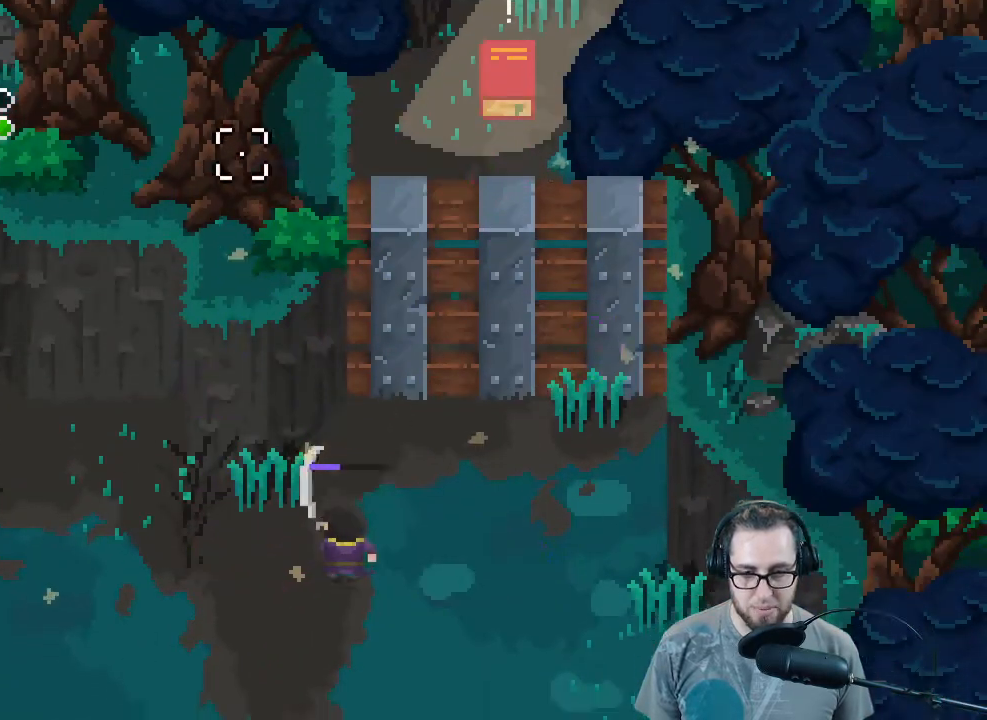
{"buttons": [], "left_stick": "left", "right_stick": "up", "events": [[167, "left_stick", "left"]]}
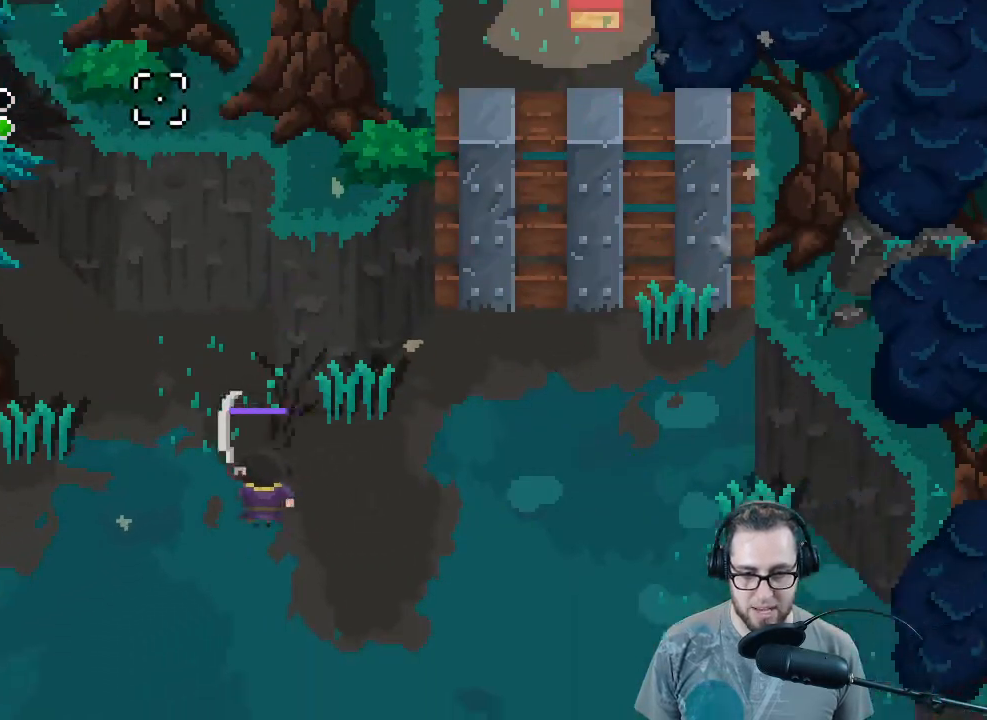
{"buttons": [], "left_stick": "left", "right_stick": "up", "events": []}
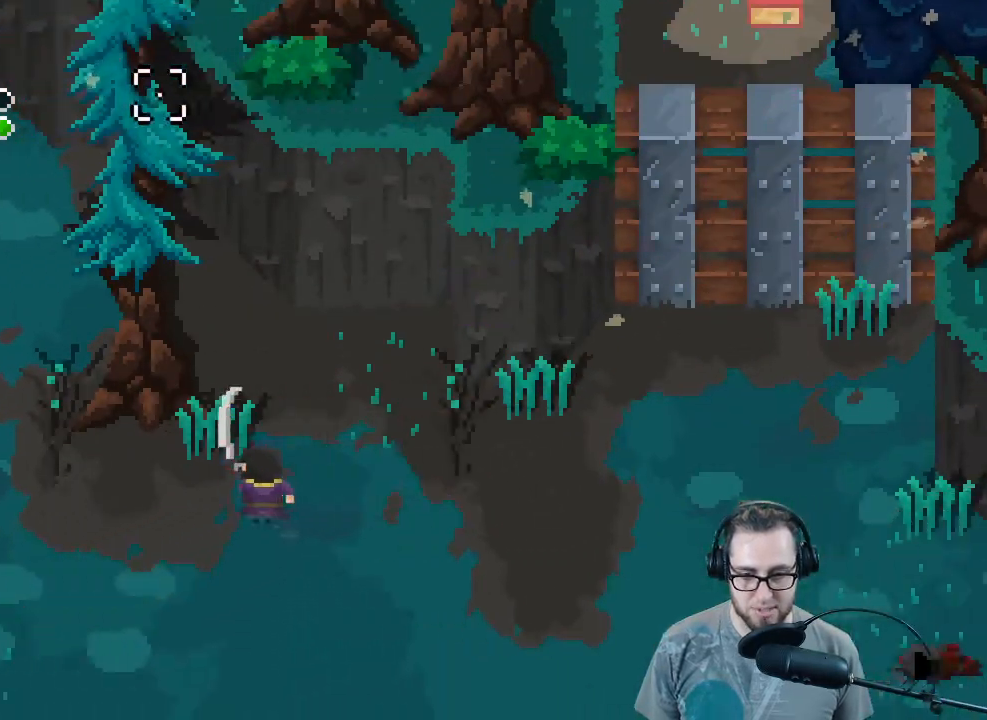
{"buttons": [], "left_stick": "left", "right_stick": "up-left", "events": [[400, "right_stick", "up-left"]]}
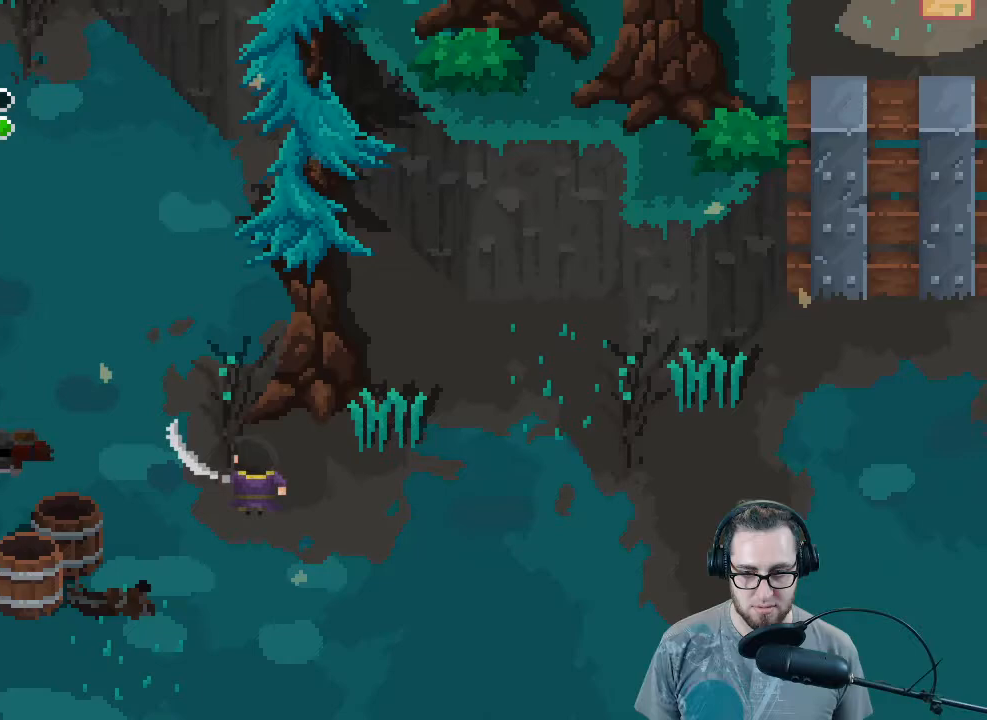
{"buttons": [], "left_stick": "up-left", "right_stick": "up-left", "events": [[267, "left_stick", "up-left"]]}
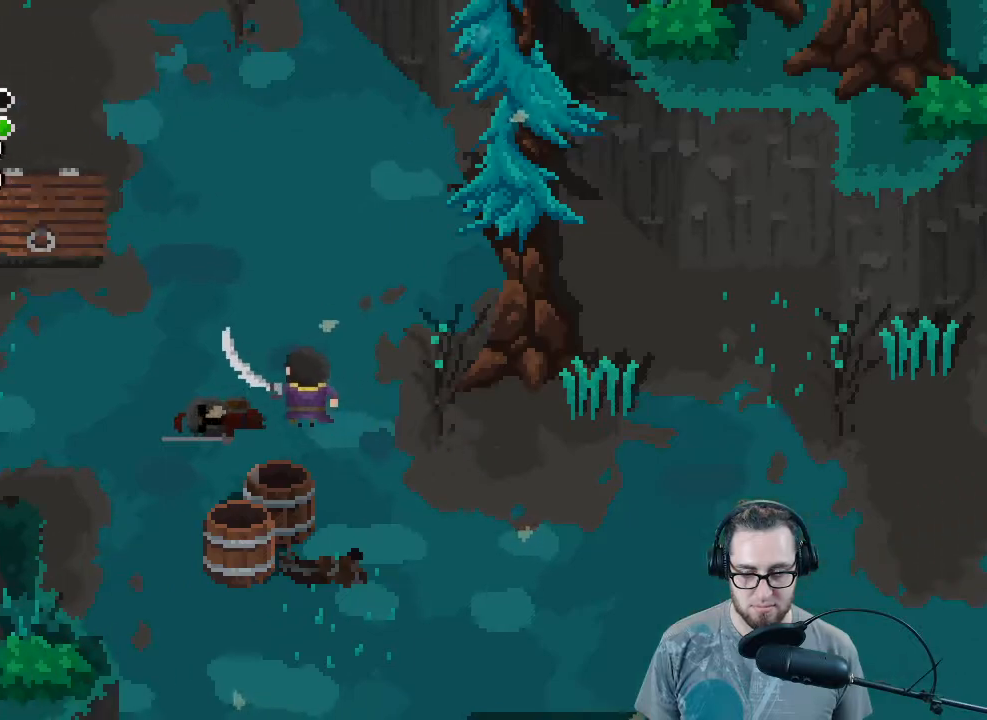
{"buttons": [], "left_stick": "up-left", "right_stick": "up-left", "events": []}
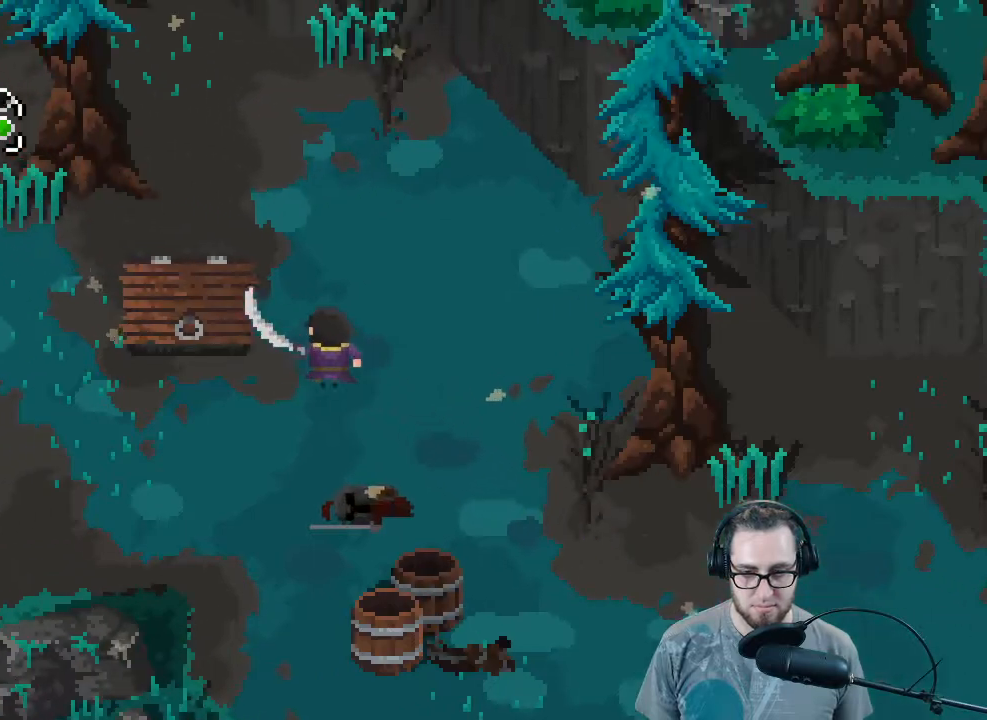
{"buttons": [], "left_stick": "up-left", "right_stick": "up-left", "events": [[167, "left_stick", "left"], [500, "left_stick", "up-left"]]}
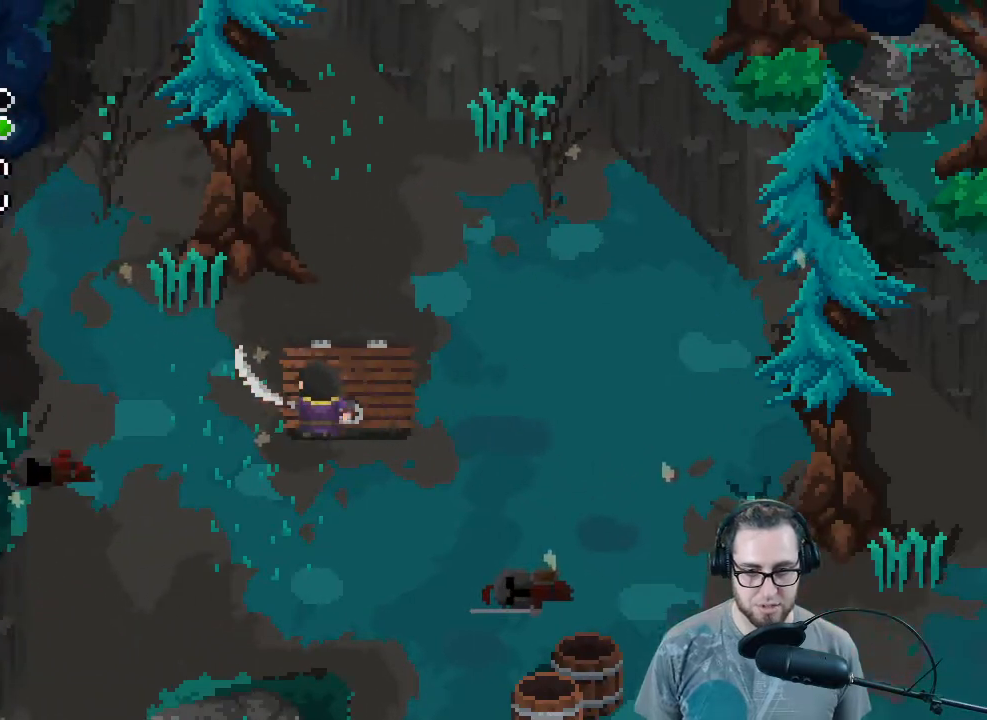
{"buttons": [], "left_stick": "up-left", "right_stick": "up", "events": [[467, "right_stick", "up"]]}
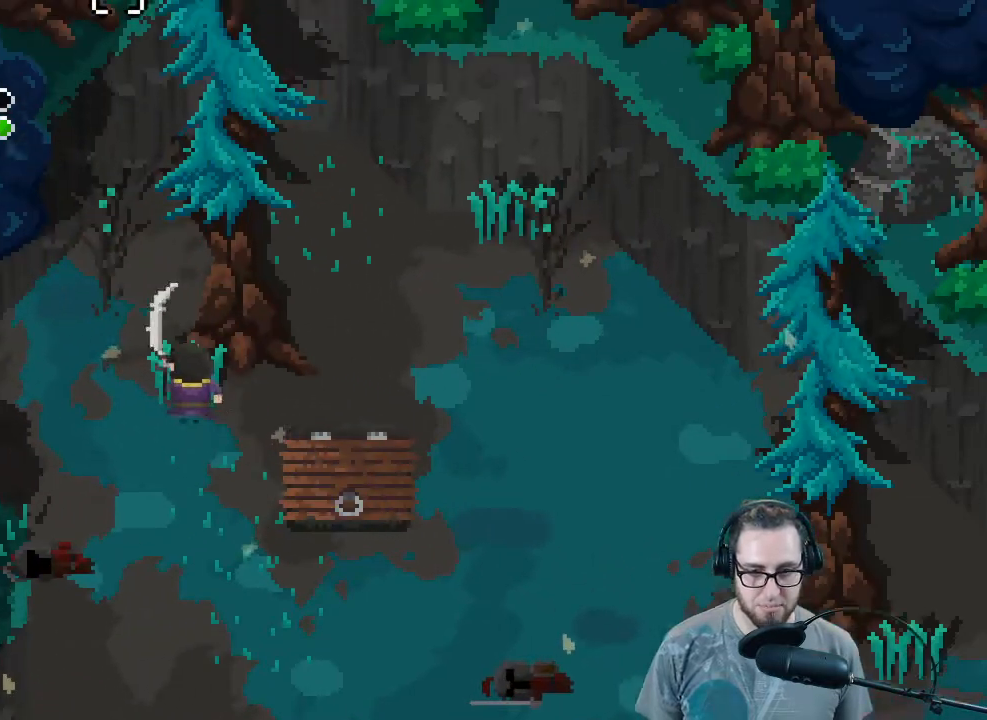
{"buttons": [], "left_stick": "down", "right_stick": "right", "events": [[167, "left_stick", "down-left"], [167, "right_stick", "up-right"], [333, "left_stick", "down"], [333, "right_stick", "right"]]}
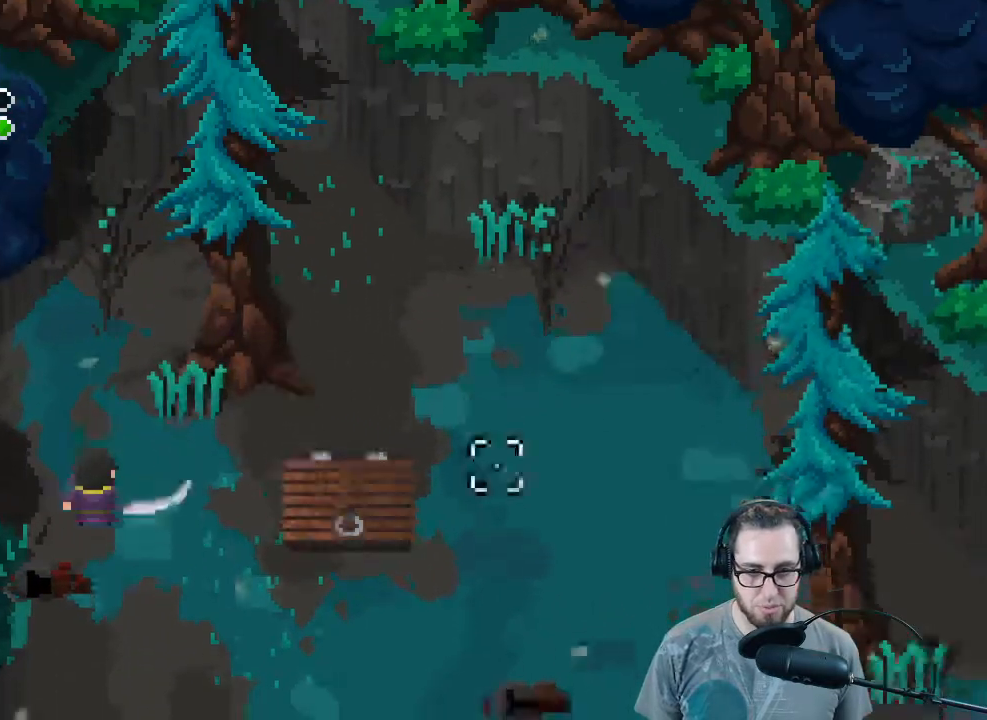
{"buttons": [], "left_stick": "down", "right_stick": "down-left", "events": [[67, "right_stick", "down-right"], [200, "right_stick", "center"], [433, "right_stick", "down-left"]]}
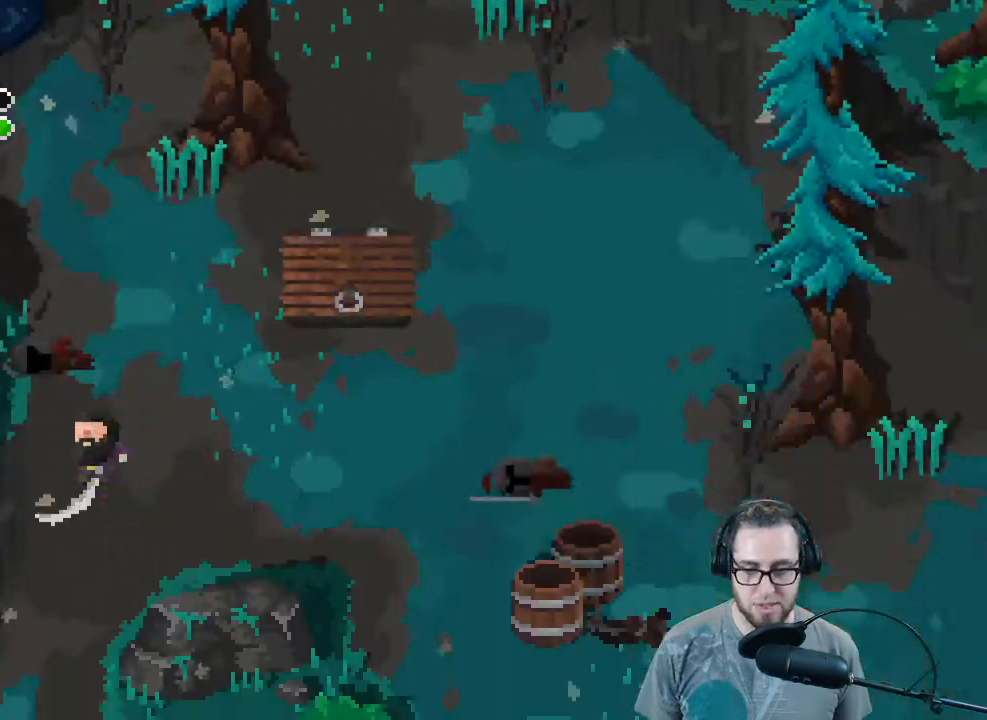
{"buttons": [], "left_stick": "down", "right_stick": "down-left", "events": []}
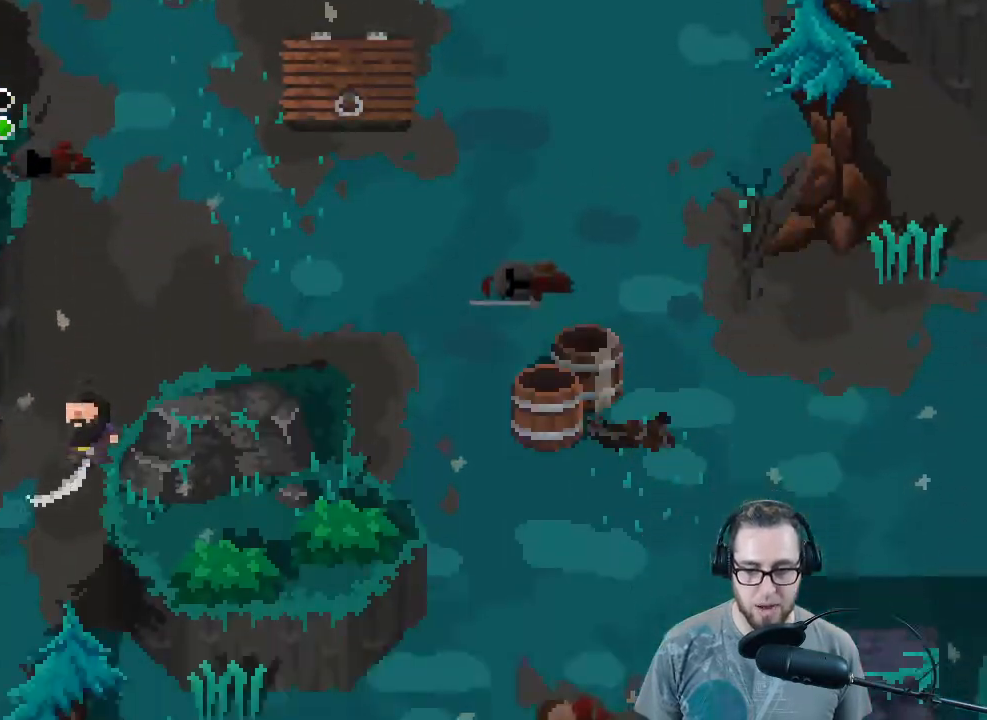
{"buttons": [], "left_stick": "down", "right_stick": "down-left", "events": []}
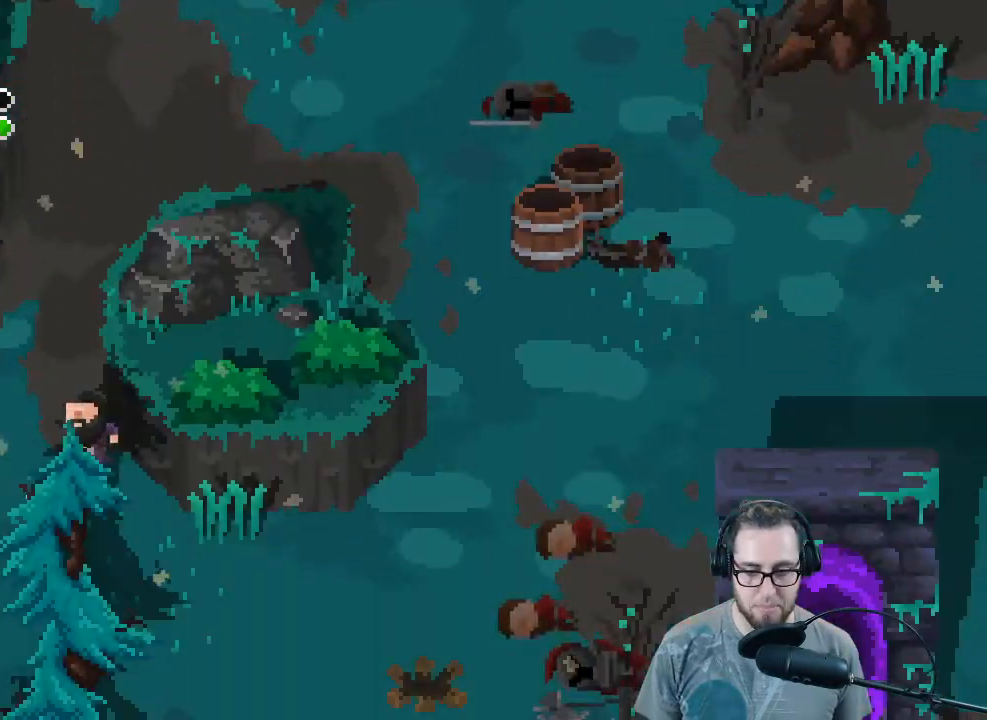
{"buttons": [], "left_stick": "down-right", "right_stick": "right", "events": [[200, "left_stick", "down-right"], [267, "right_stick", "down-right"], [367, "right_stick", "right"]]}
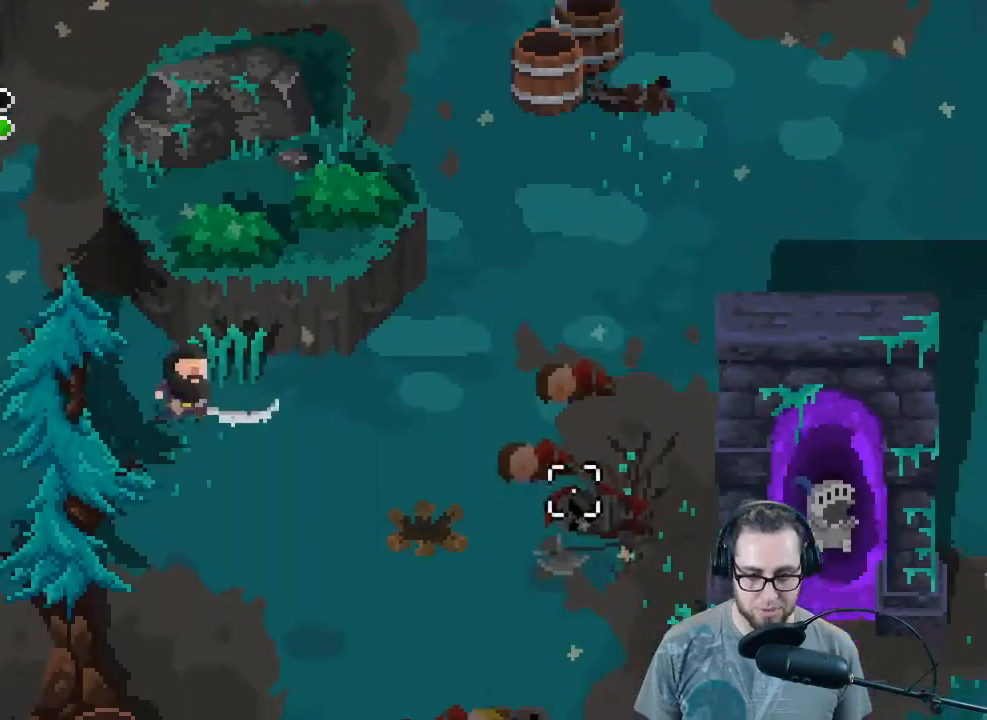
{"buttons": [], "left_stick": "down-right", "right_stick": "right", "events": []}
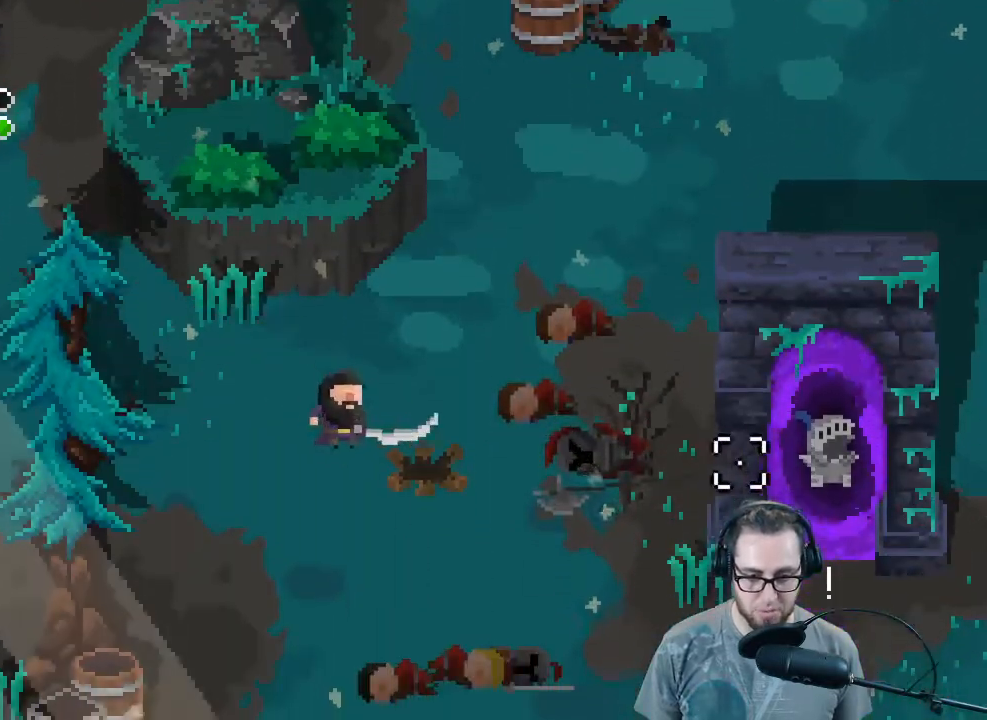
{"buttons": [], "left_stick": "down-right", "right_stick": "right", "events": []}
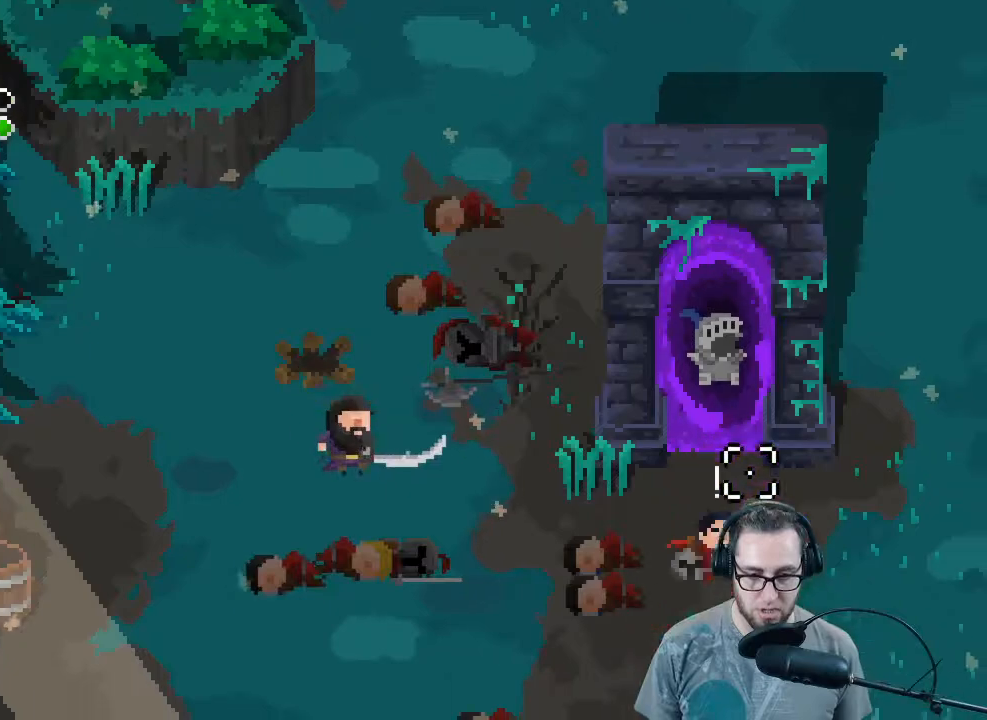
{"buttons": [], "left_stick": "down-right", "right_stick": "right", "events": []}
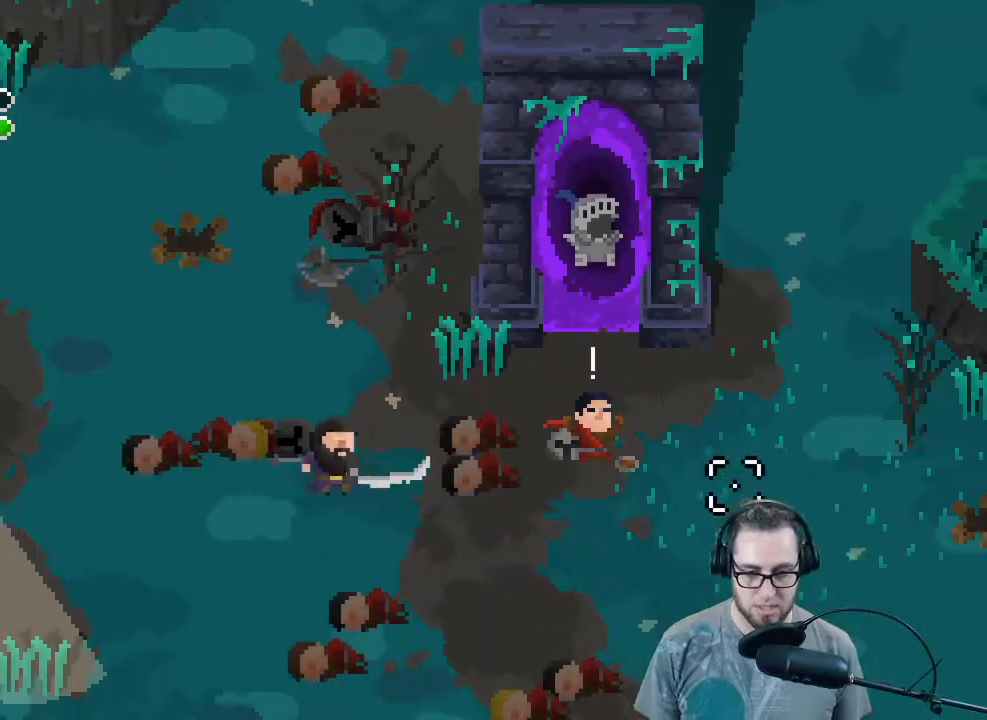
{"buttons": [], "left_stick": "right", "right_stick": "up-right", "events": [[300, "right_stick", "up-right"], [400, "left_stick", "right"]]}
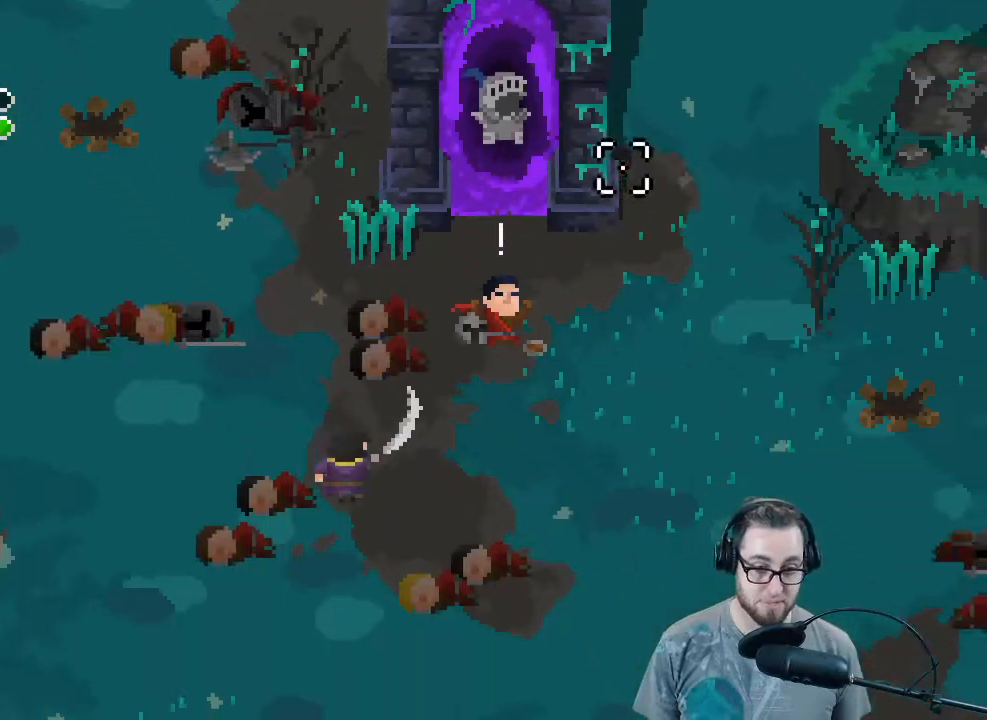
{"buttons": [], "left_stick": "up-right", "right_stick": "up-right", "events": [[133, "left_stick", "up-right"]]}
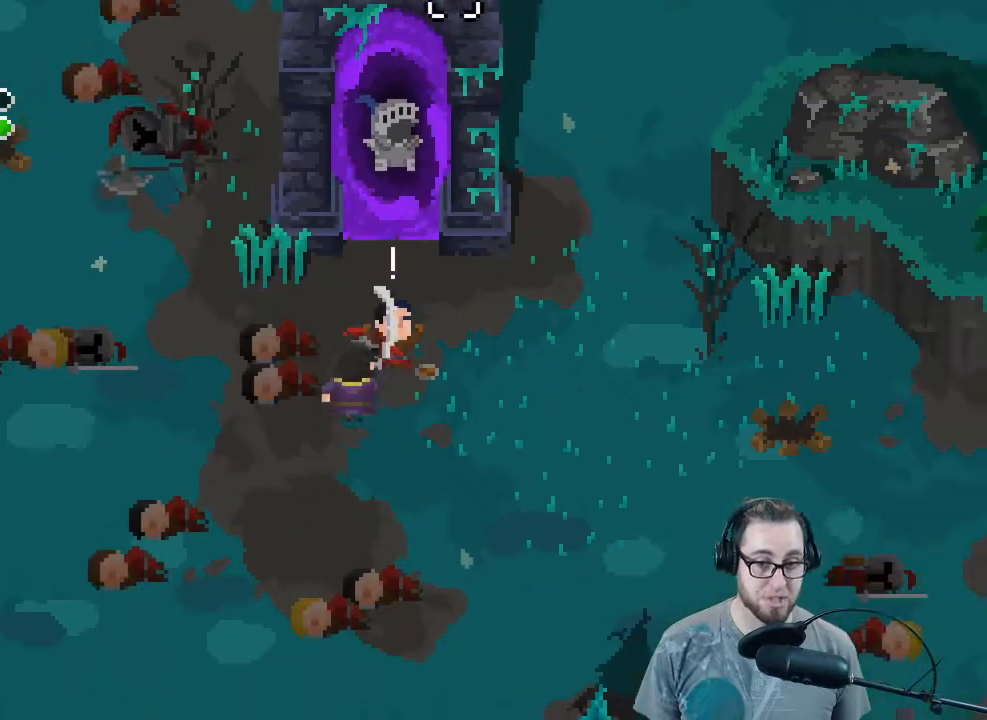
{"buttons": [], "left_stick": "up", "right_stick": "center", "events": [[133, "right_stick", "center"], [400, "left_stick", "up"]]}
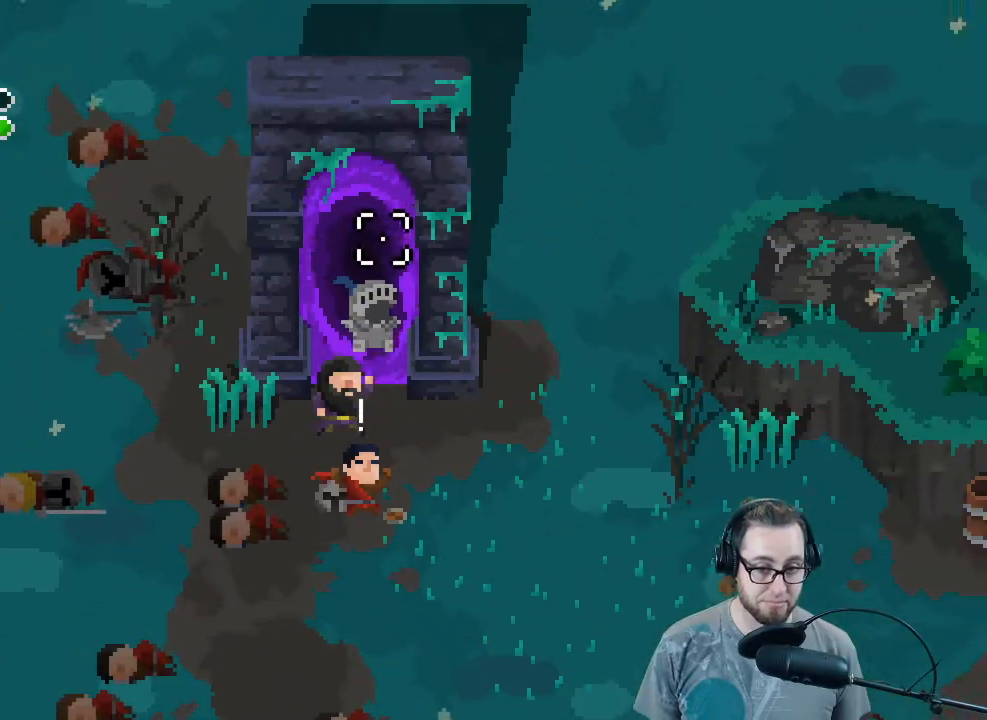
{"buttons": [], "left_stick": "center", "right_stick": "center", "events": [[267, "left_stick", "center"]]}
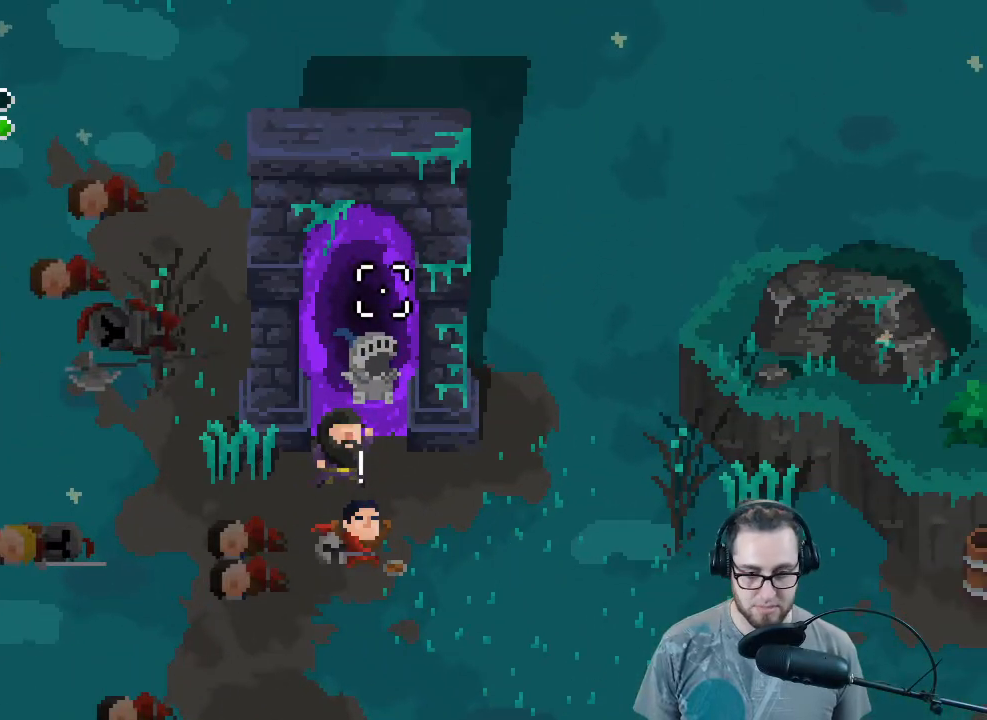
{"buttons": [], "left_stick": "center", "right_stick": "center", "events": [[33, "A", "down"], [133, "A", "up"]]}